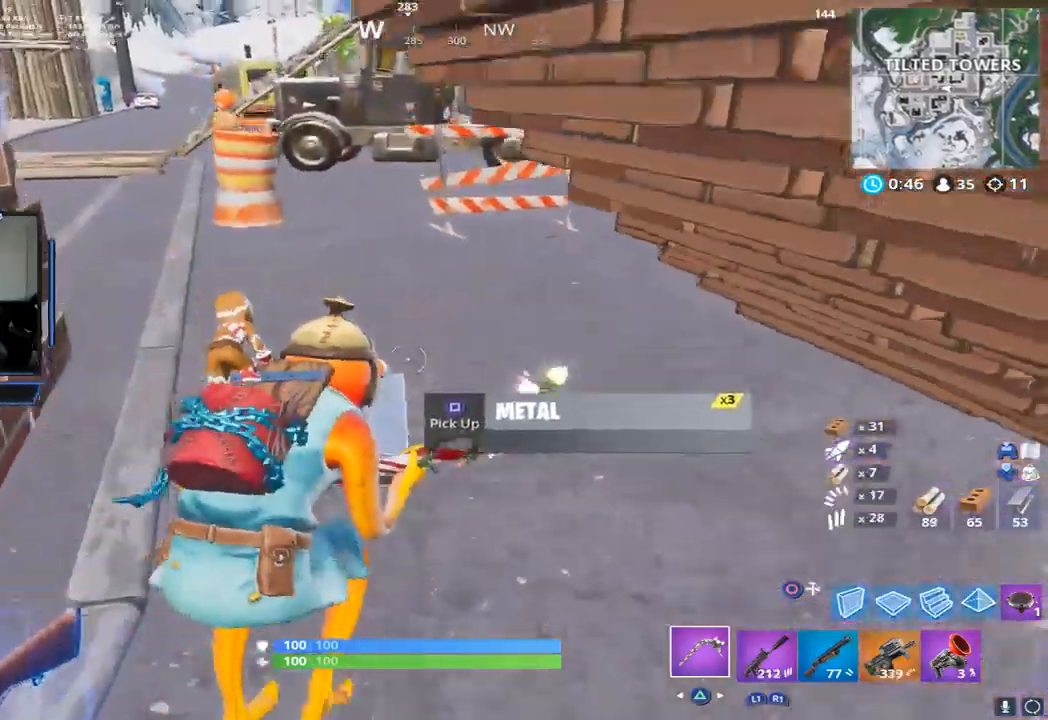
Gameplay with a controller (PlayStation layout); each line is a JSON object with the inputs held at the frame after it. "events" lists button and stick changes between this image and that frame as [ms after this image, input, new state], when the widget could be followed in between. Not read: L3 R2 R3 SELECT.
{"buttons": ["R1"]}
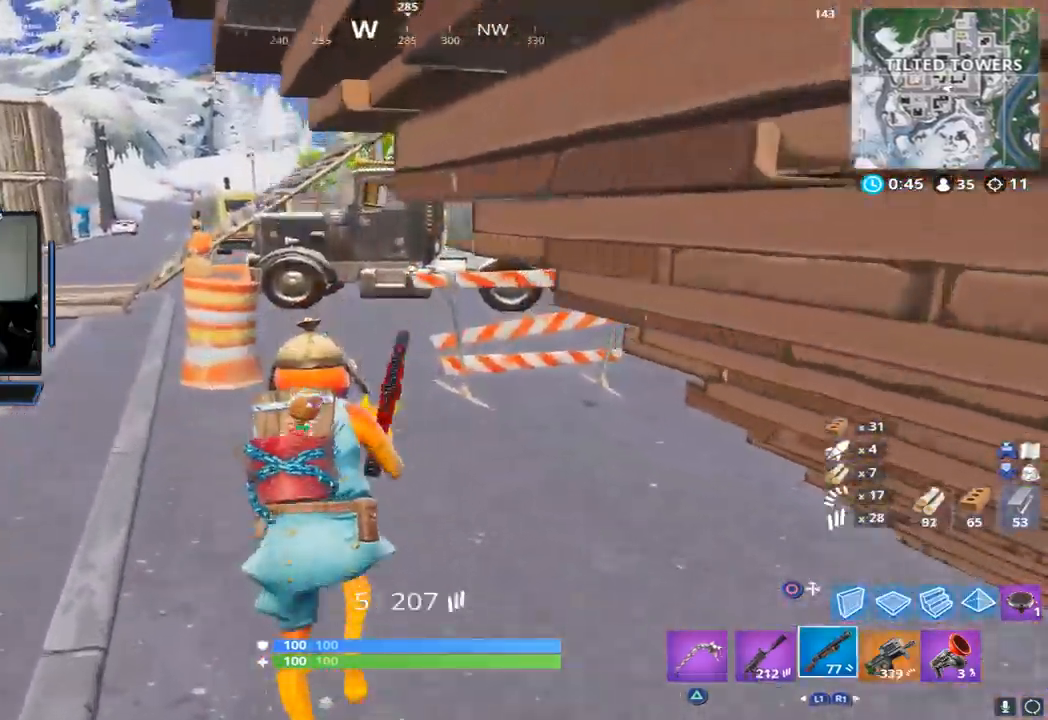
{"buttons": ["SQUARE"], "events": [[122, "R1", "up"], [366, "CROSS", "down"], [436, "SQUARE", "down"], [471, "CROSS", "up"]]}
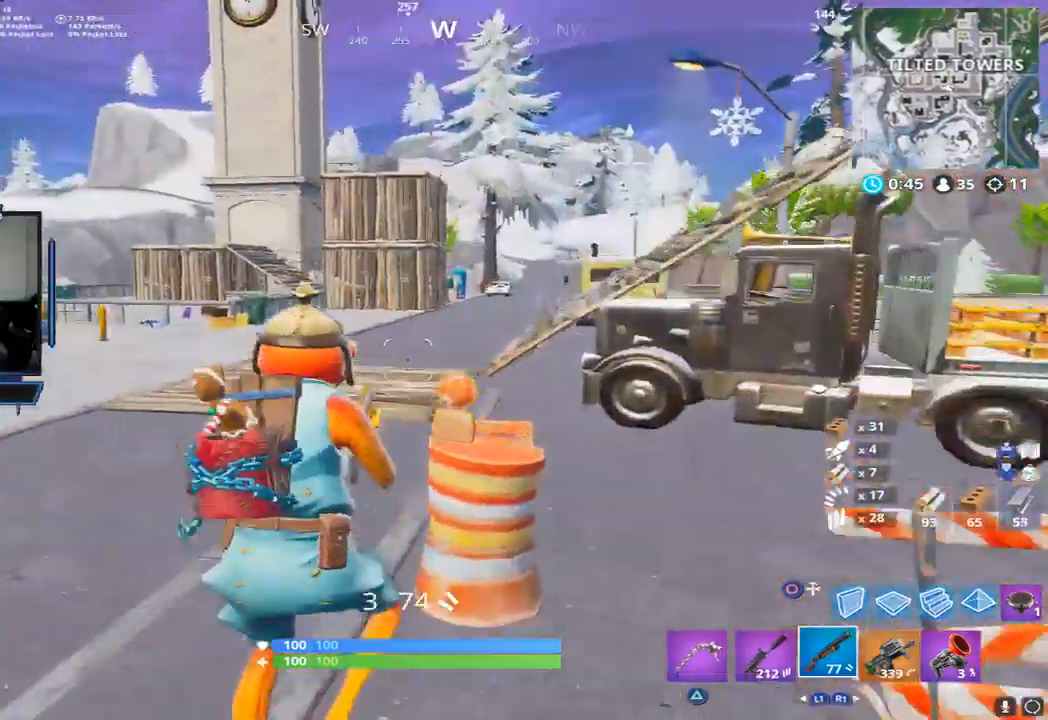
{"buttons": [], "events": [[17, "SQUARE", "up"], [69, "SQUARE", "down"], [139, "SQUARE", "up"], [191, "SQUARE", "down"], [296, "SQUARE", "up"]]}
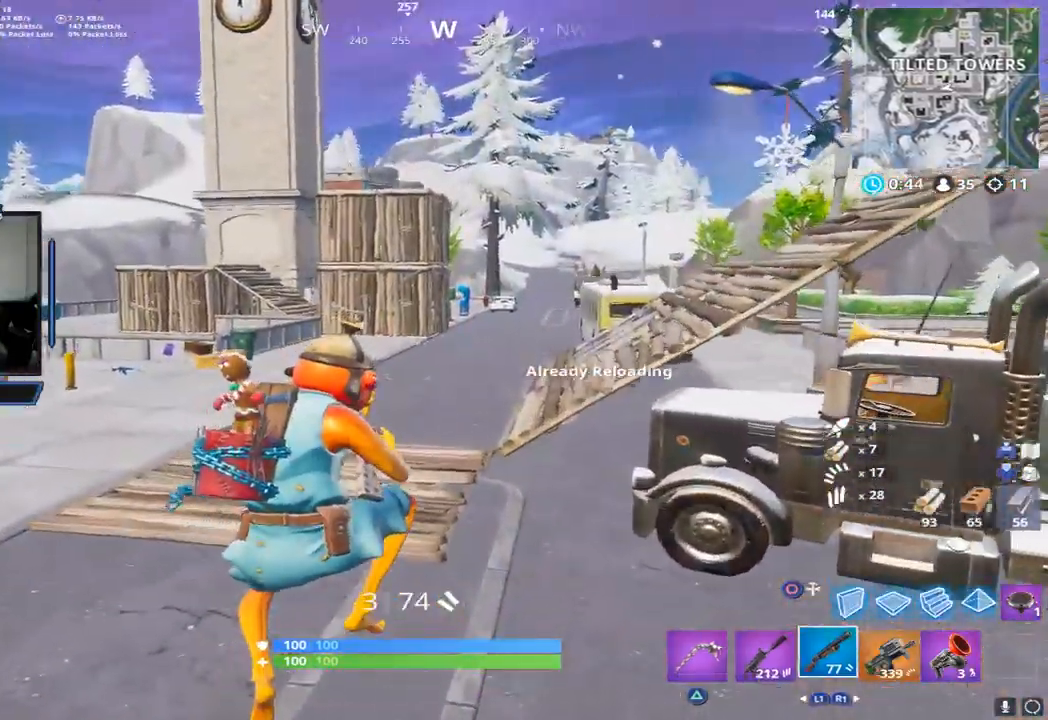
{"buttons": [], "events": []}
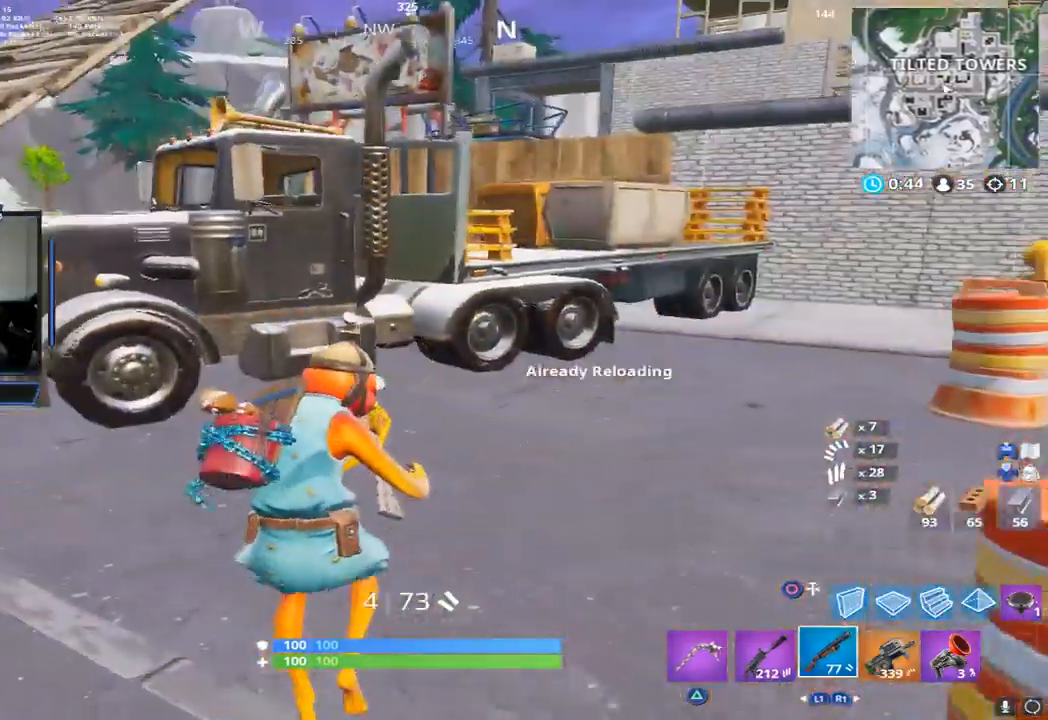
{"buttons": [], "events": []}
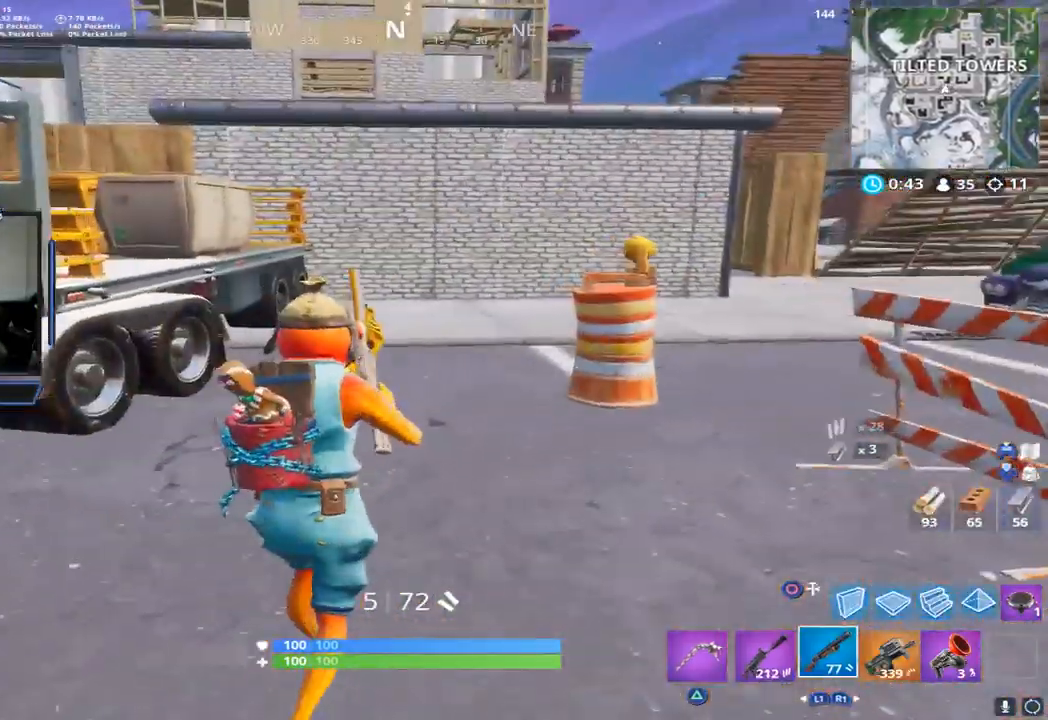
{"buttons": [], "events": [[122, "TRIANGLE", "down"], [175, "TRIANGLE", "up"]]}
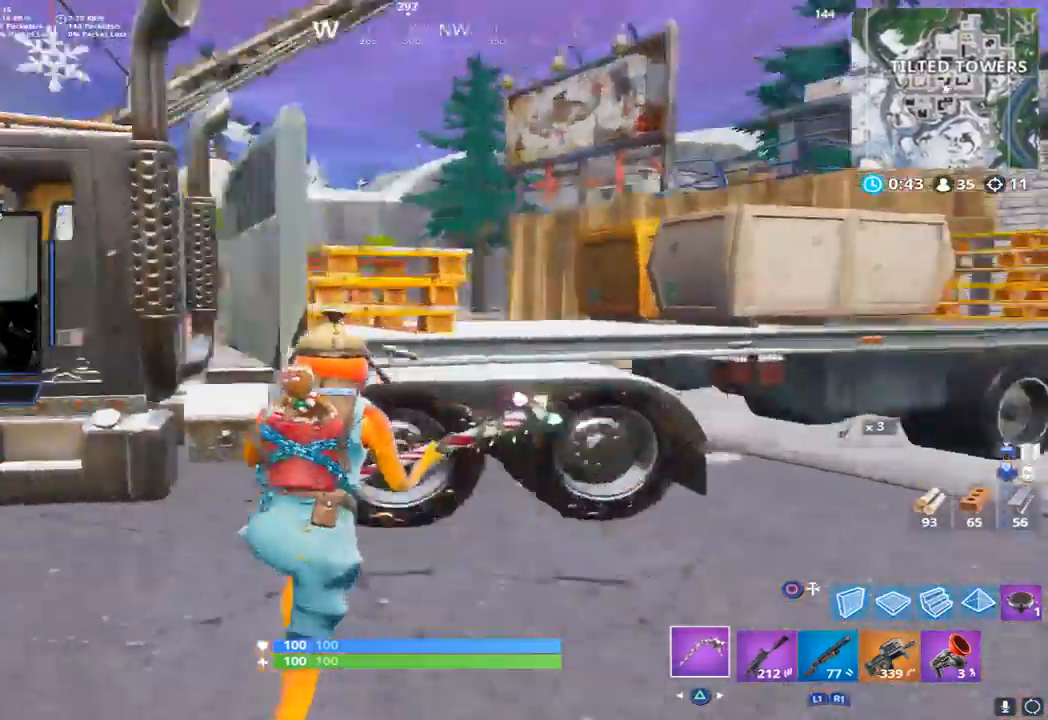
{"buttons": [], "events": [[140, "R1", "down"], [140, "START", "down"], [209, "R1", "up"], [227, "START", "up"]]}
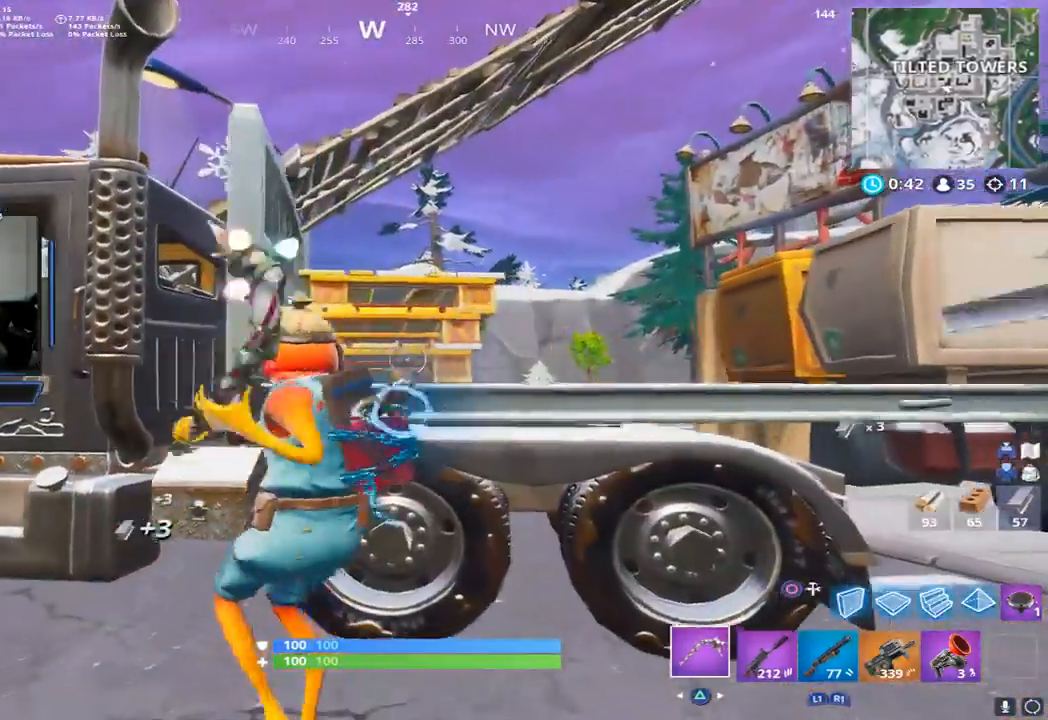
{"buttons": [], "events": []}
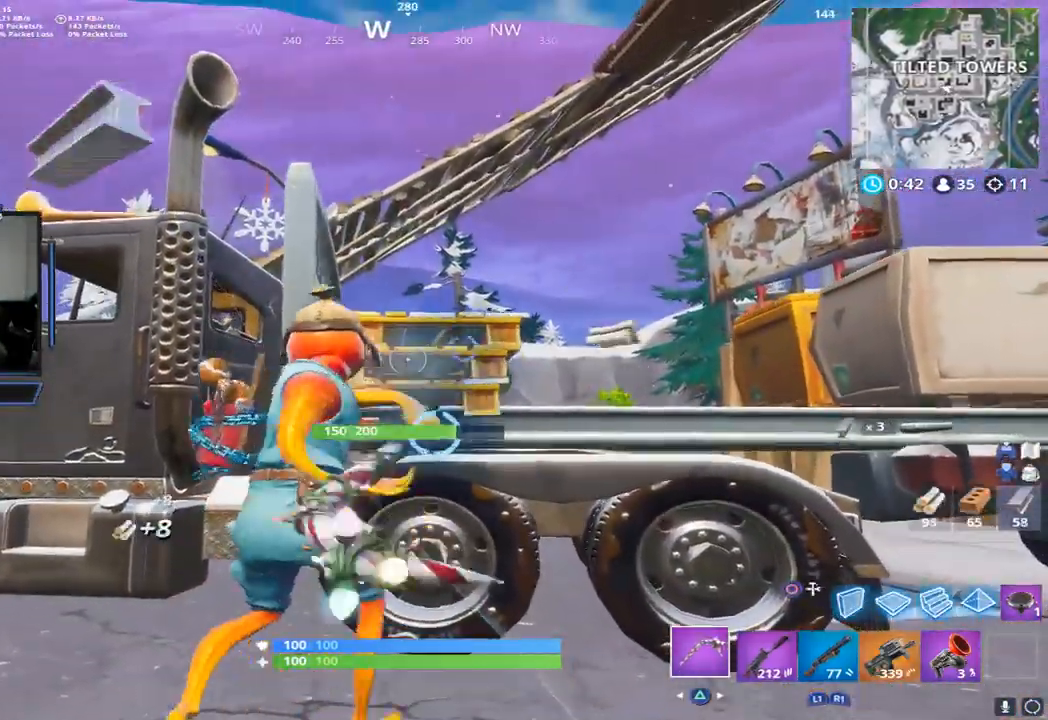
{"buttons": [], "events": []}
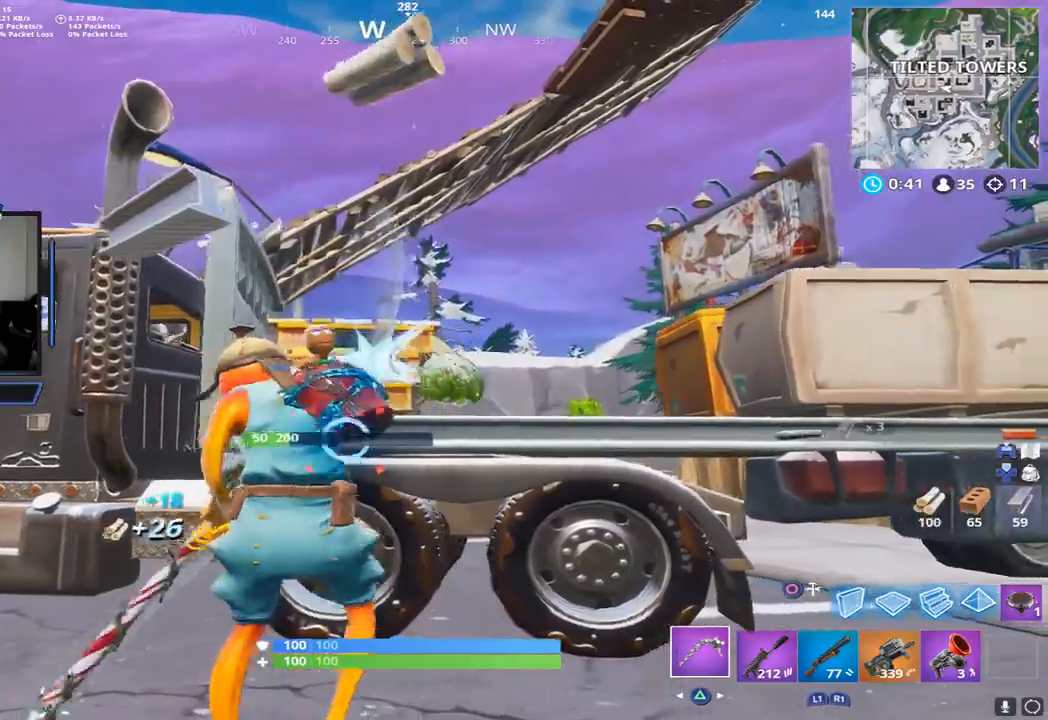
{"buttons": [], "events": [[18, "R1", "down"], [140, "R1", "up"], [227, "R1", "down"], [349, "R1", "up"]]}
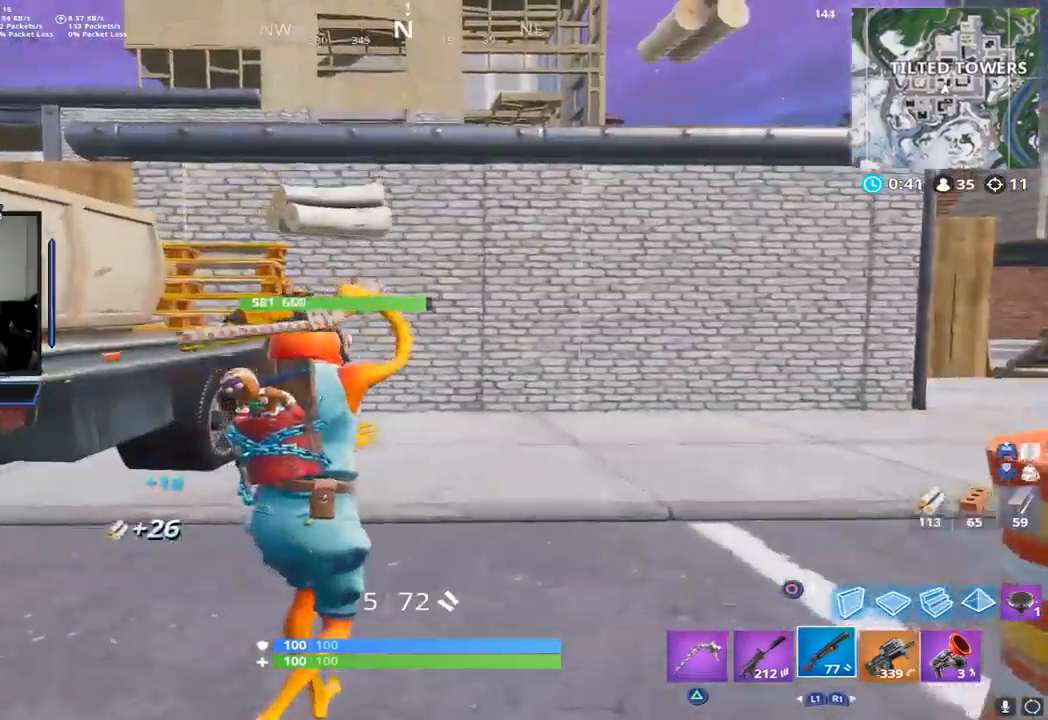
{"buttons": [], "events": [[279, "SQUARE", "down"], [331, "SQUARE", "up"], [401, "SQUARE", "down"], [471, "SQUARE", "up"]]}